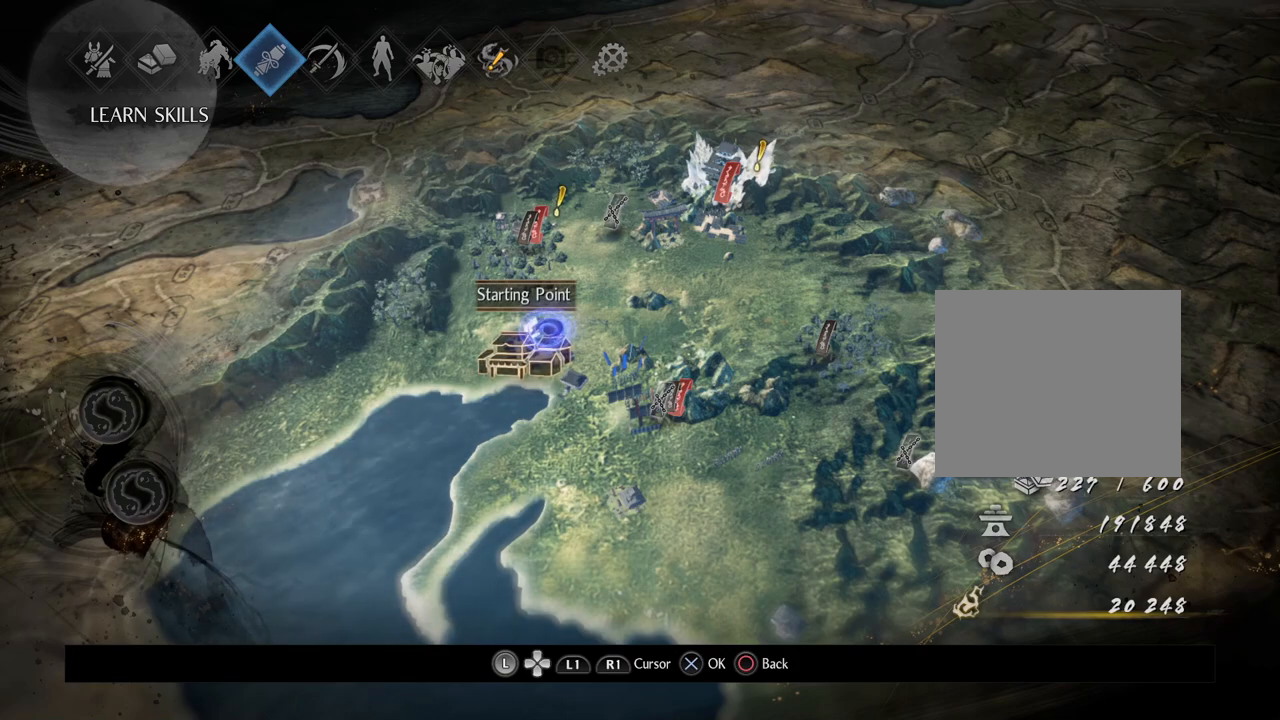
Gameplay with a controller (PlayStation layout); each line is a JSON object with the inputs held at the frame after it. "events" lists button and stick changes between this image and that frame as [ms after this image, input, new state], when the widget could be followed in between.
{"buttons": [], "left_stick": "center", "right_stick": "center", "events": [[217, "CIRCLE", "down"], [367, "CIRCLE", "up"]]}
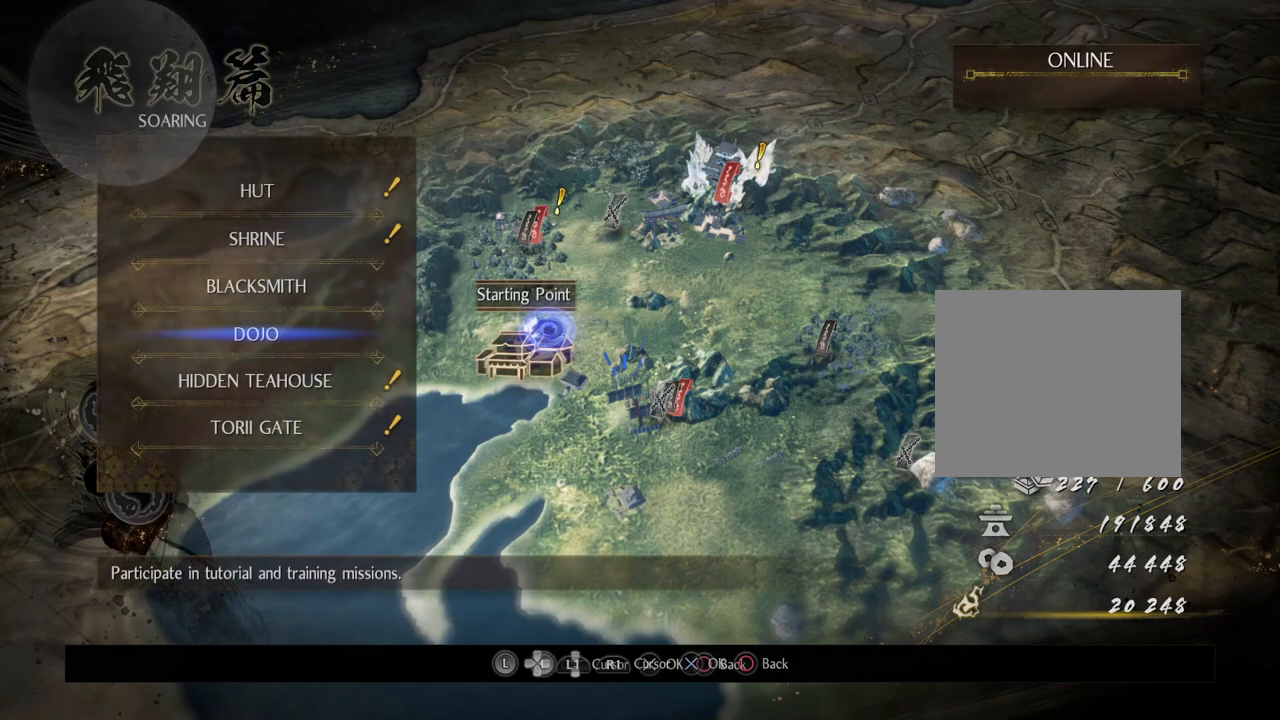
{"buttons": [], "left_stick": "center", "right_stick": "center", "events": []}
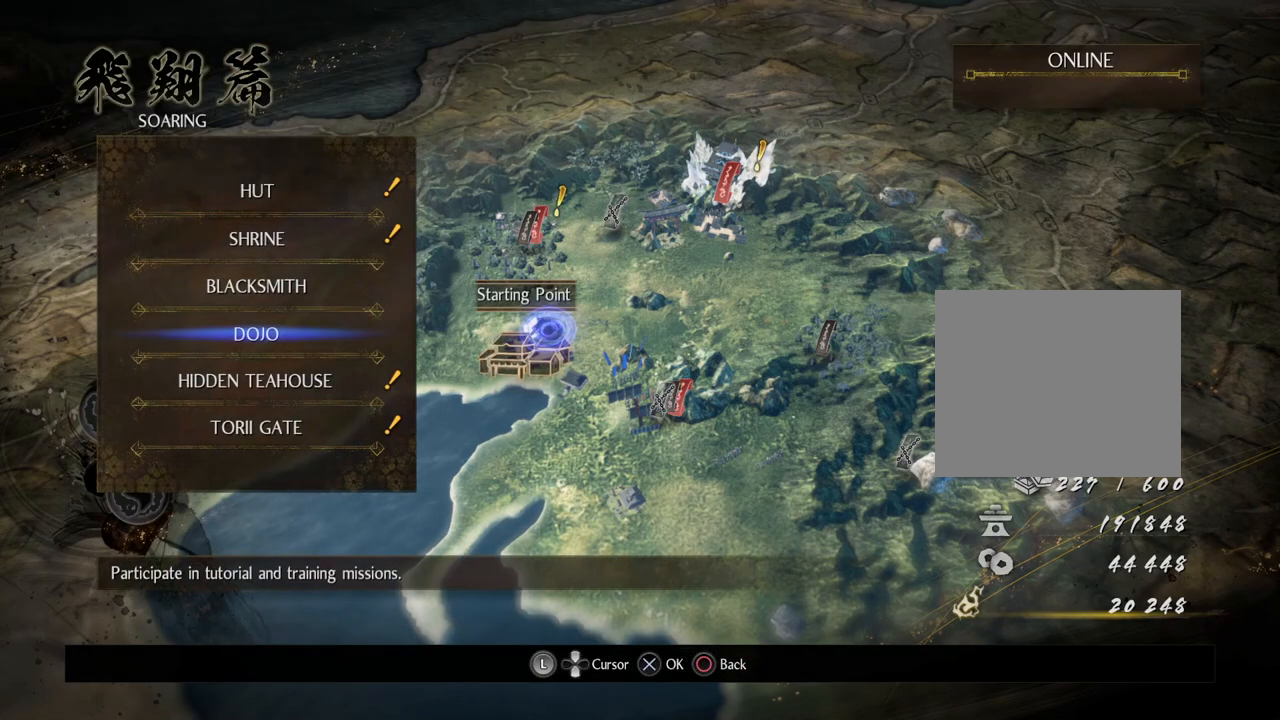
{"buttons": [], "left_stick": "center", "right_stick": "center", "events": []}
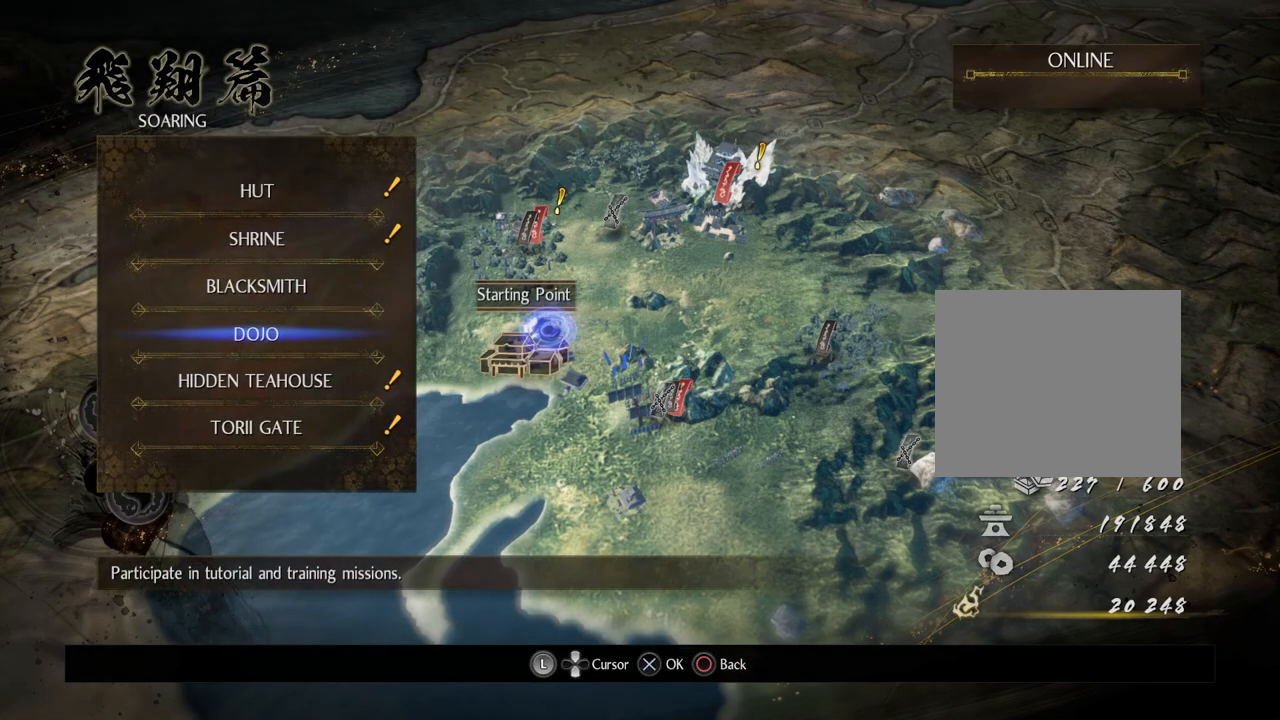
{"buttons": [], "left_stick": "center", "right_stick": "center", "events": [[67, "TRIANGLE", "down"], [250, "TRIANGLE", "up"]]}
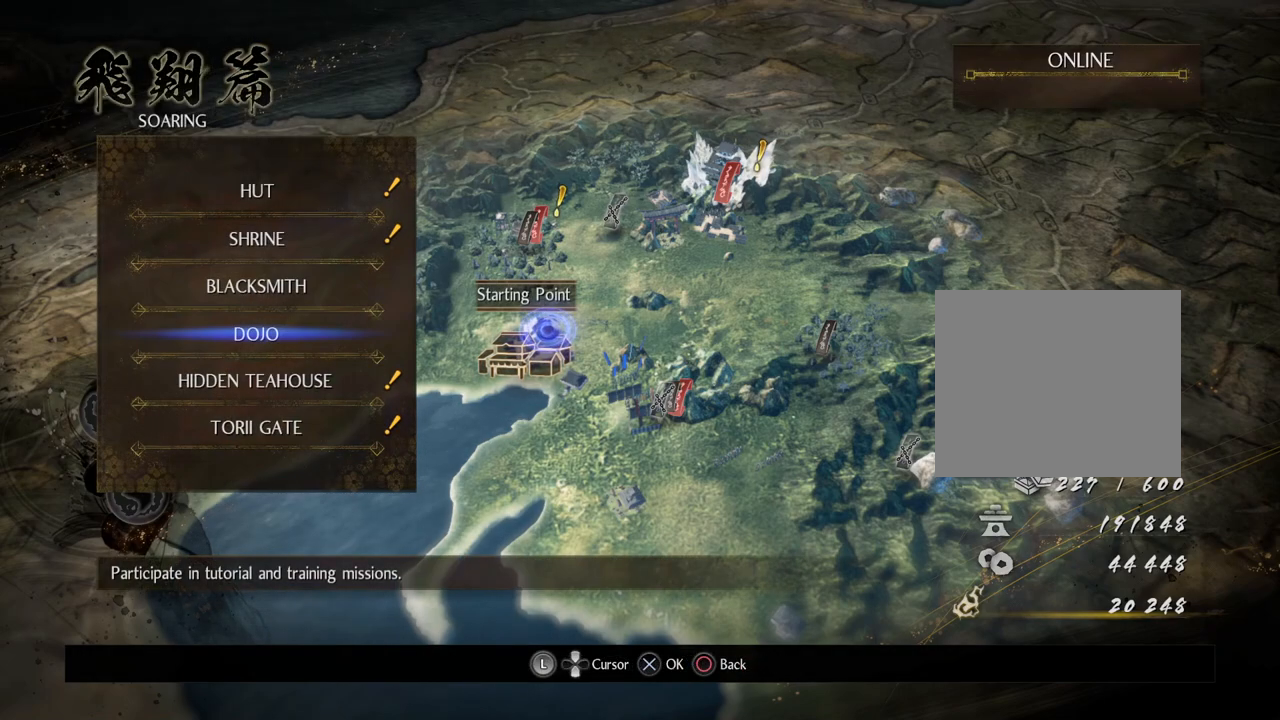
{"buttons": [], "left_stick": "center", "right_stick": "center", "events": []}
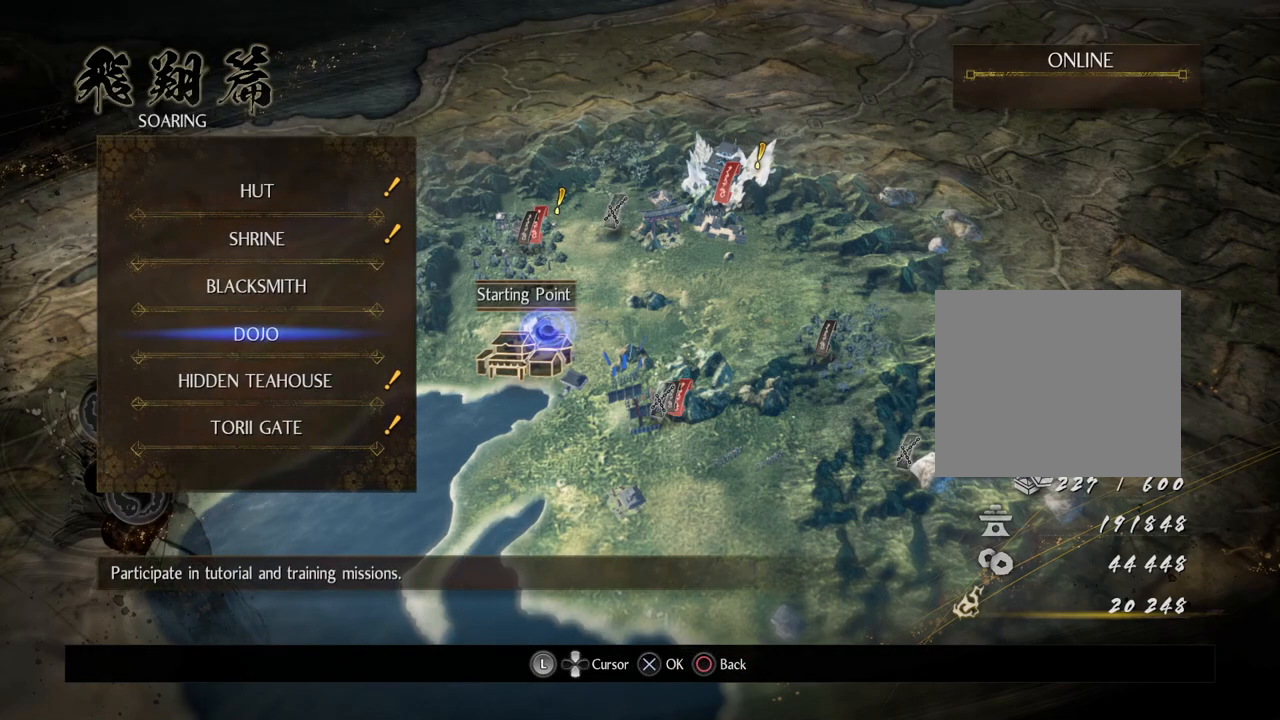
{"buttons": ["CROSS"], "left_stick": "center", "right_stick": "center", "events": [[417, "CROSS", "down"]]}
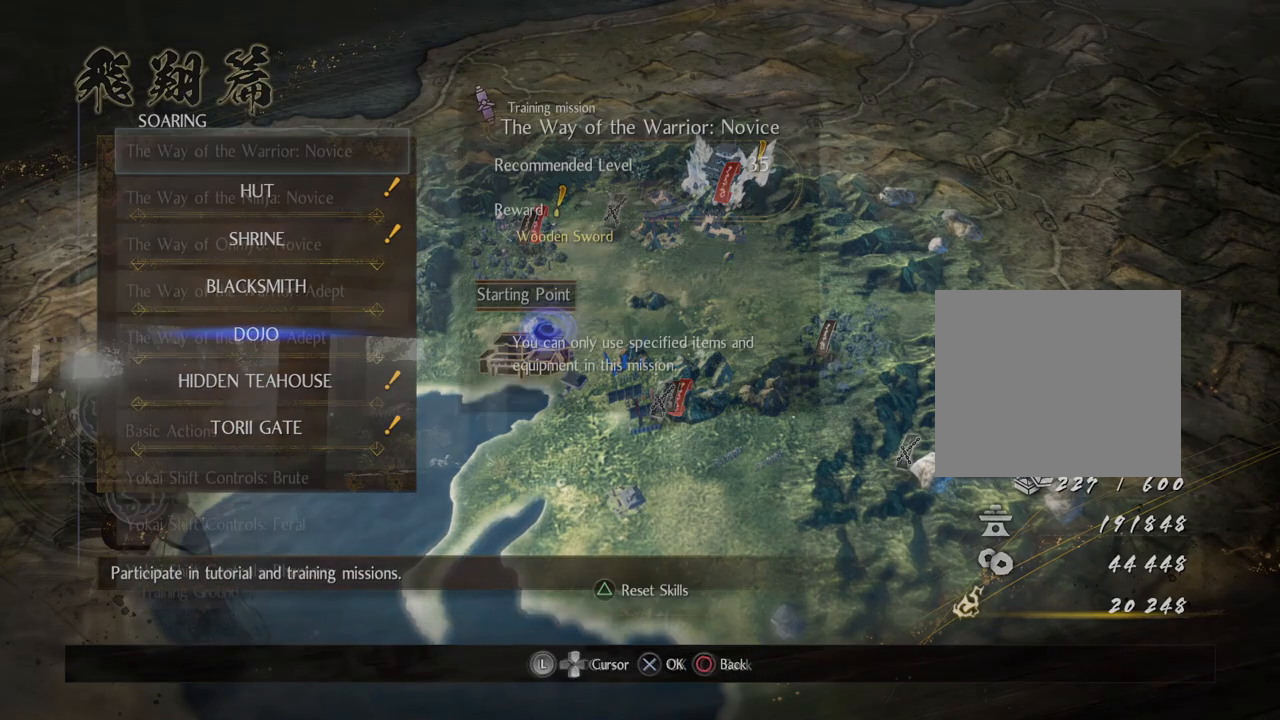
{"buttons": [], "left_stick": "center", "right_stick": "center", "events": [[67, "CROSS", "up"]]}
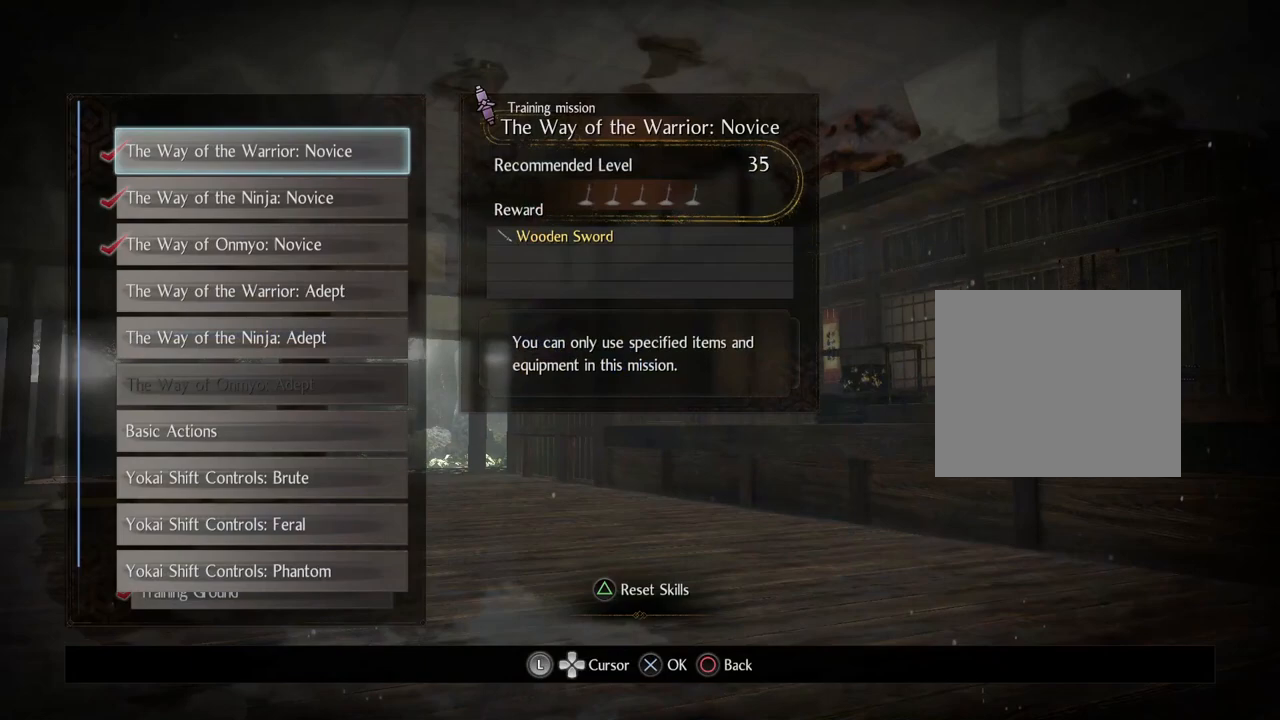
{"buttons": ["DPAD_DOWN"], "left_stick": "center", "right_stick": "center", "events": [[233, "DPAD_DOWN", "down"], [350, "DPAD_DOWN", "up"], [450, "DPAD_DOWN", "down"]]}
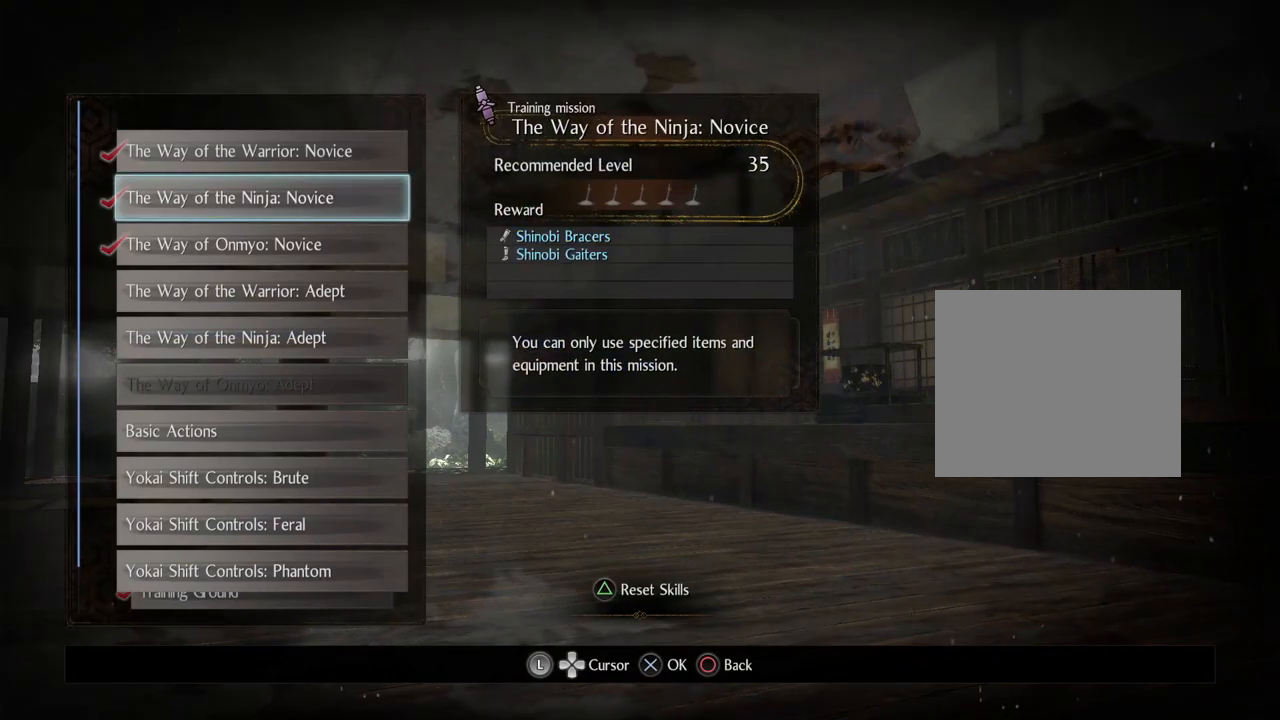
{"buttons": ["DPAD_DOWN"], "left_stick": "center", "right_stick": "center", "events": [[67, "DPAD_DOWN", "up"], [200, "DPAD_DOWN", "down"], [317, "DPAD_DOWN", "up"], [417, "DPAD_DOWN", "down"]]}
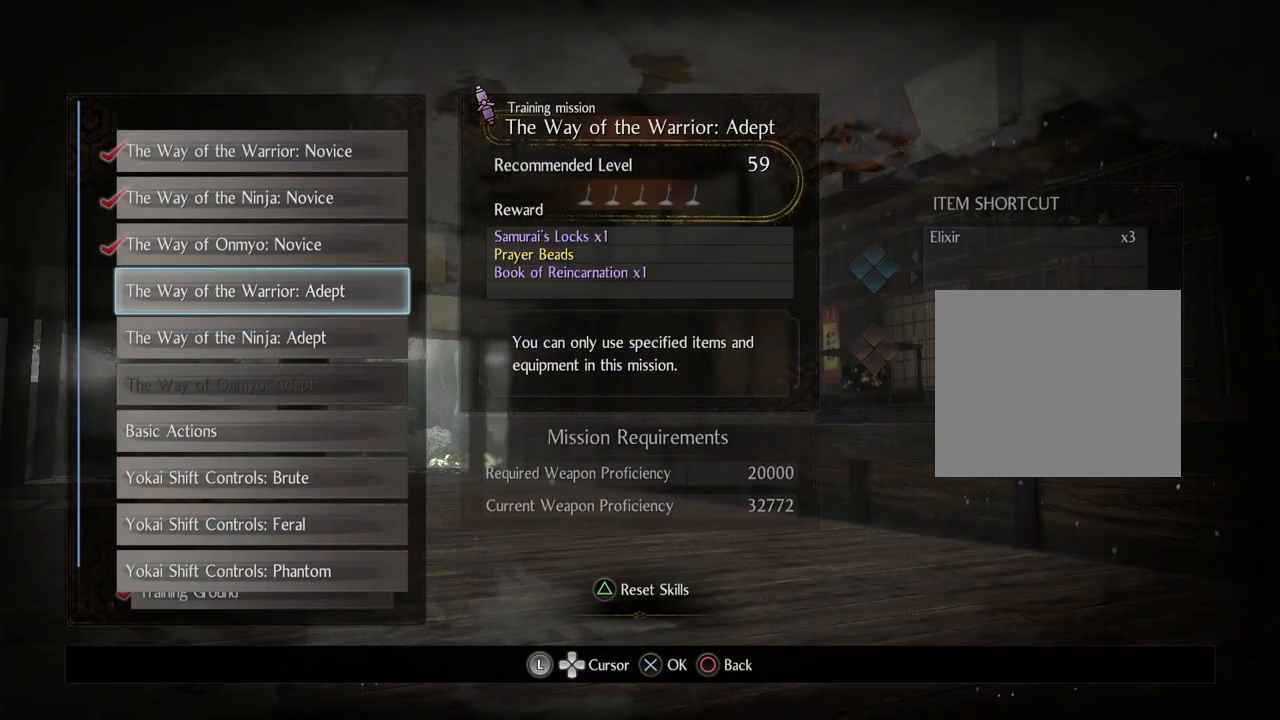
{"buttons": [], "left_stick": "center", "right_stick": "center", "events": [[33, "DPAD_DOWN", "up"]]}
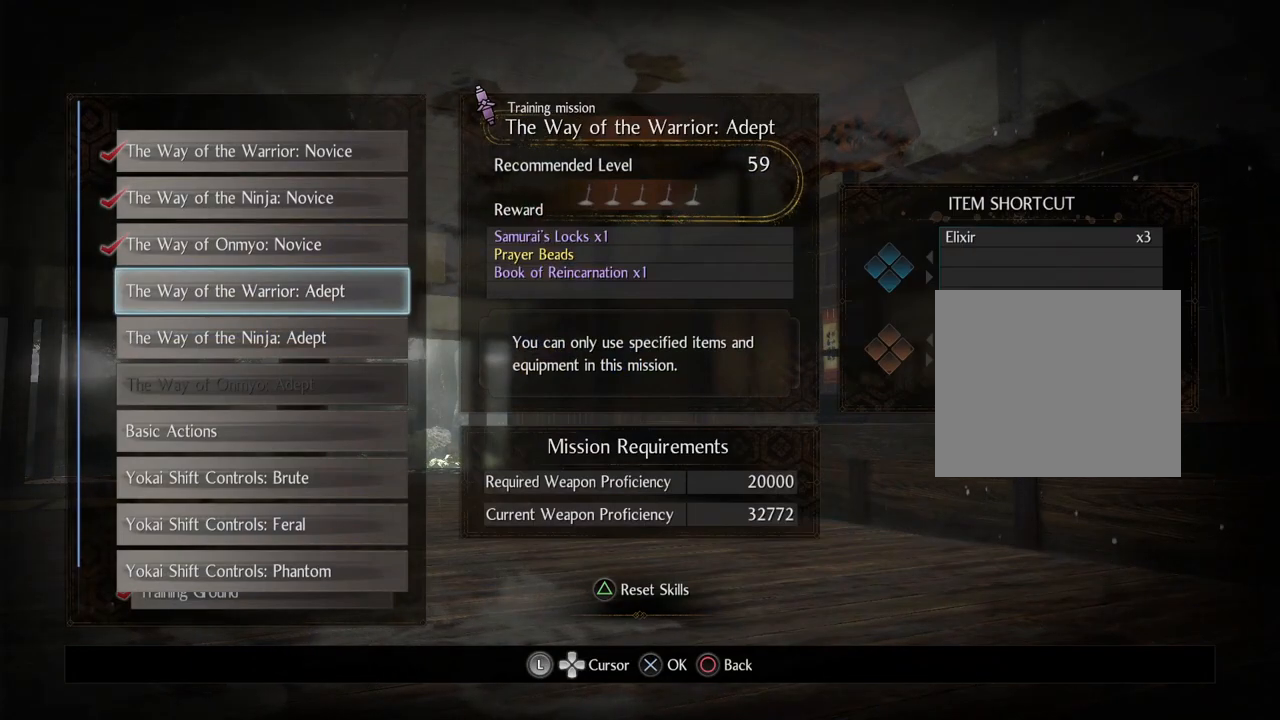
{"buttons": [], "left_stick": "center", "right_stick": "center", "events": []}
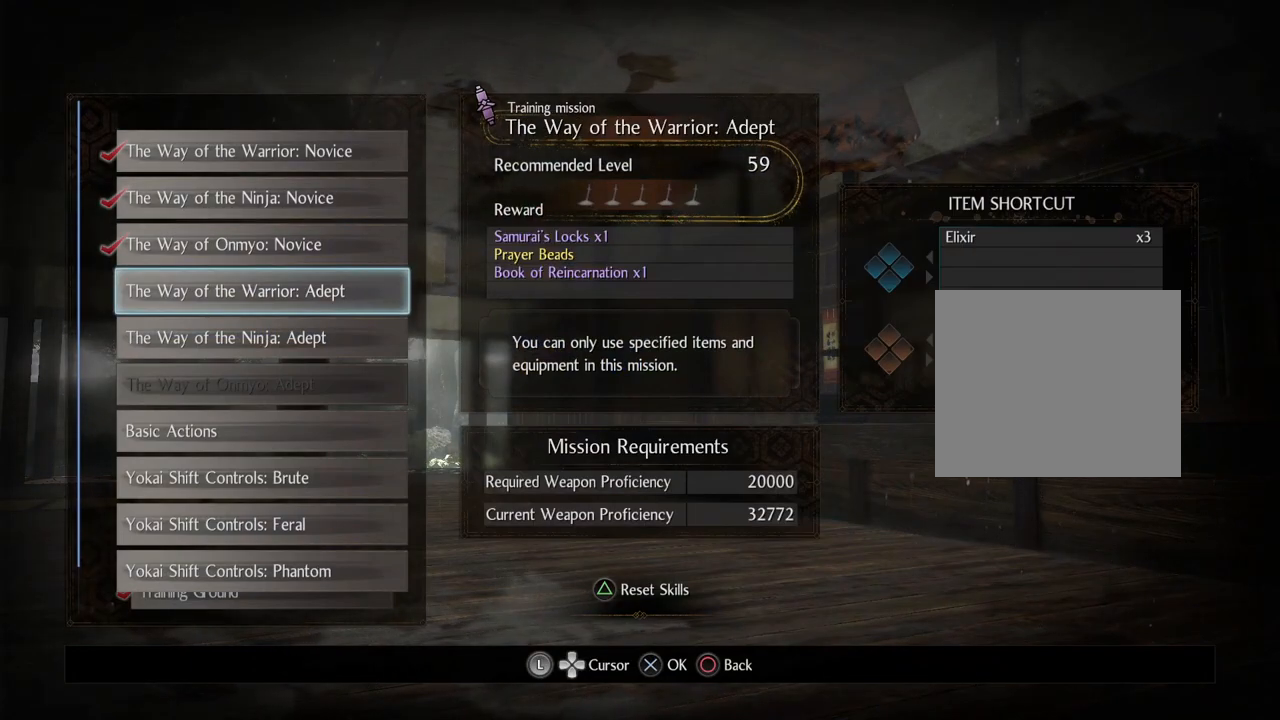
{"buttons": [], "left_stick": "center", "right_stick": "center", "events": [[183, "CROSS", "down"], [300, "CROSS", "up"]]}
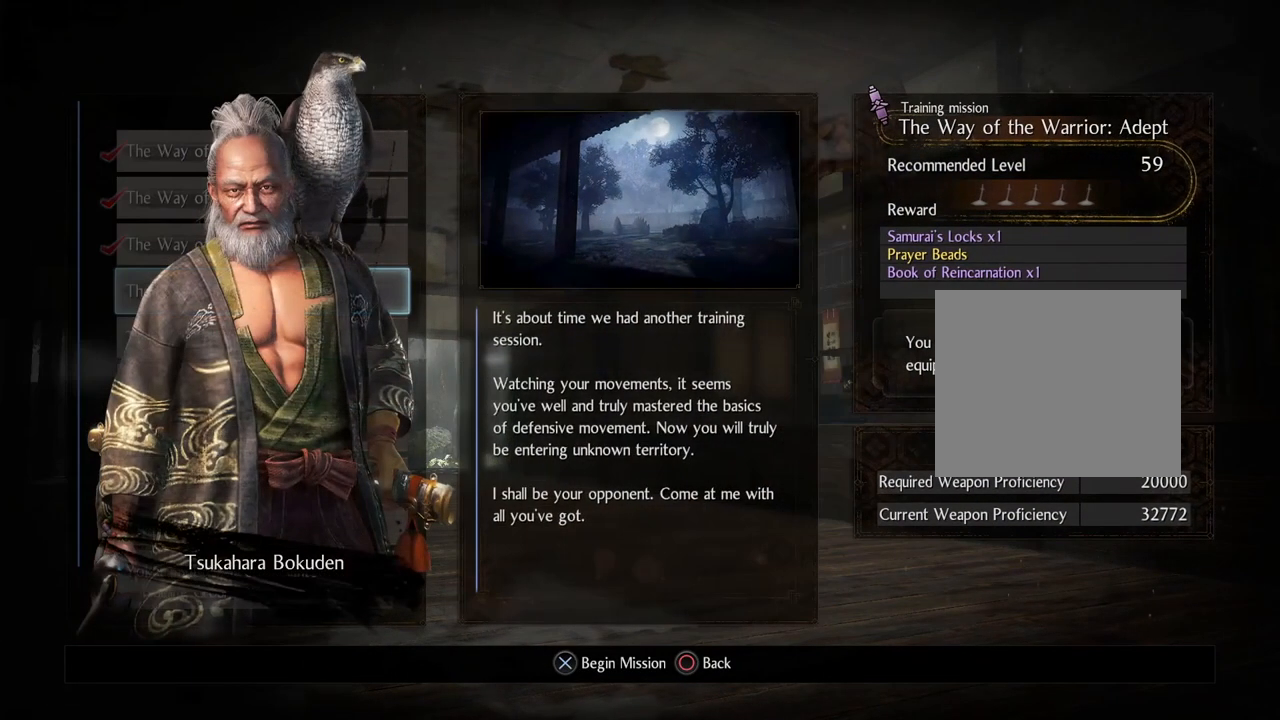
{"buttons": [], "left_stick": "center", "right_stick": "center", "events": []}
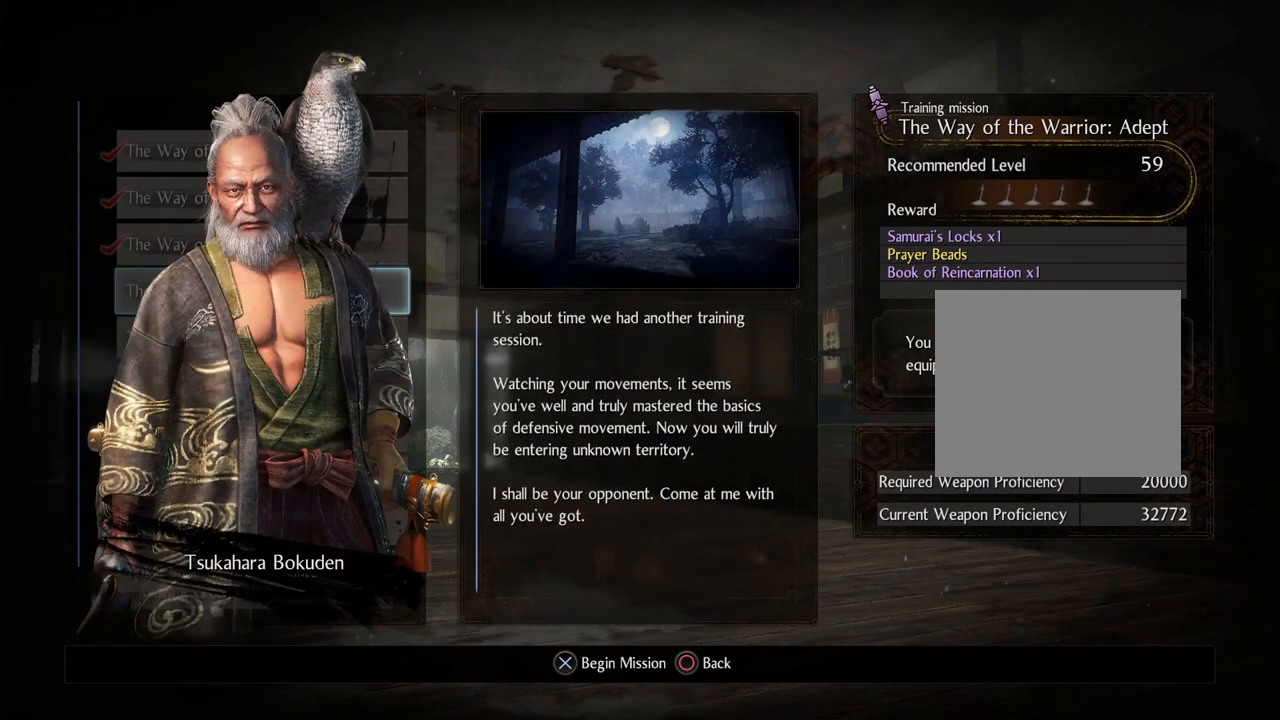
{"buttons": [], "left_stick": "center", "right_stick": "center", "events": []}
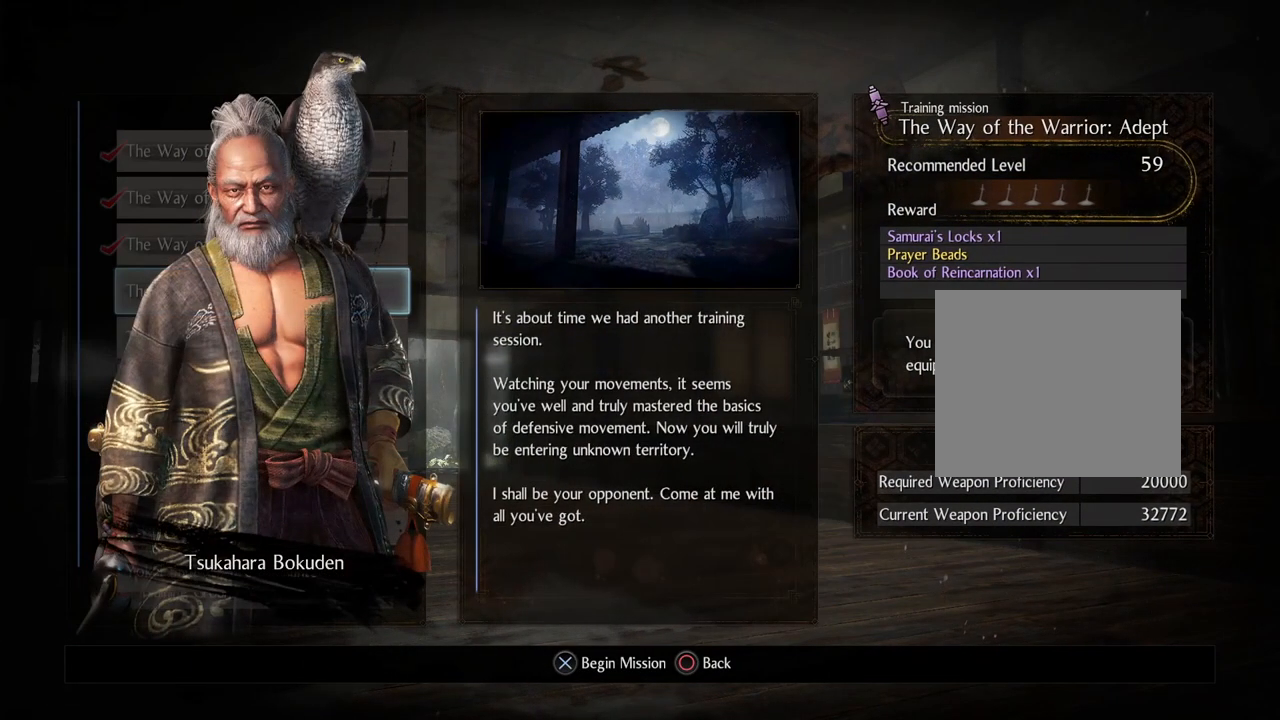
{"buttons": [], "left_stick": "center", "right_stick": "center", "events": []}
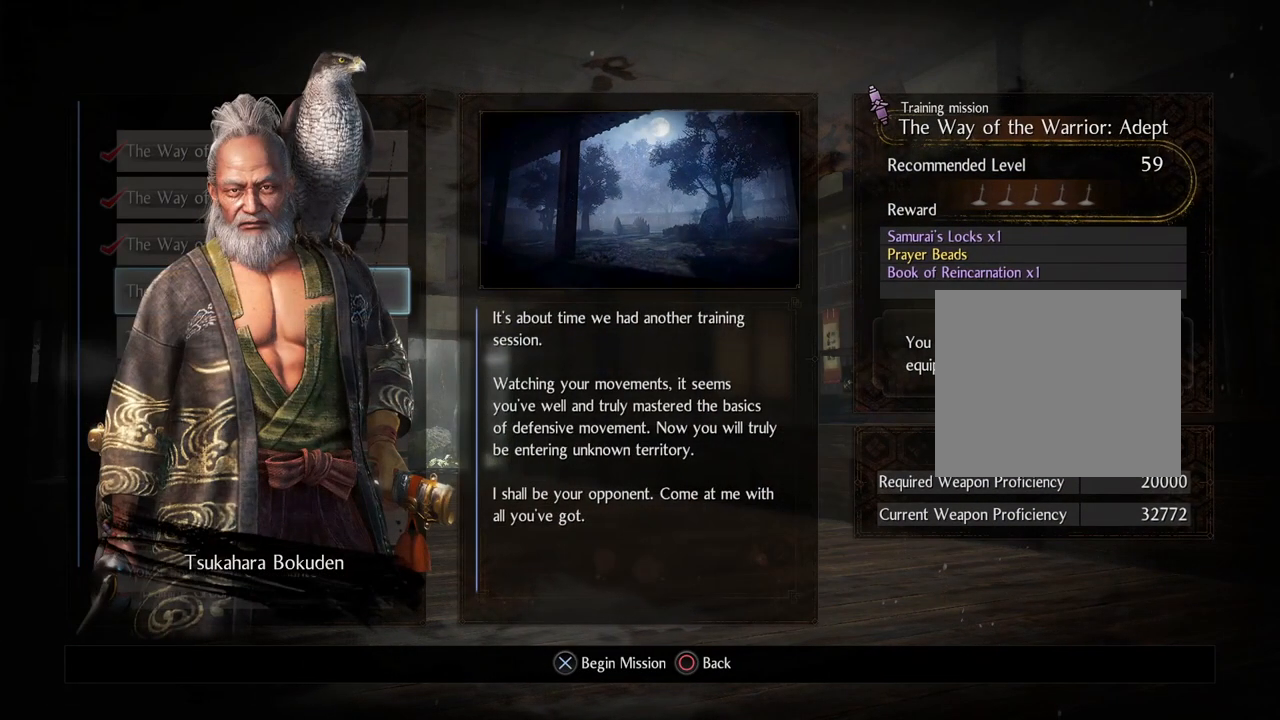
{"buttons": [], "left_stick": "center", "right_stick": "center", "events": []}
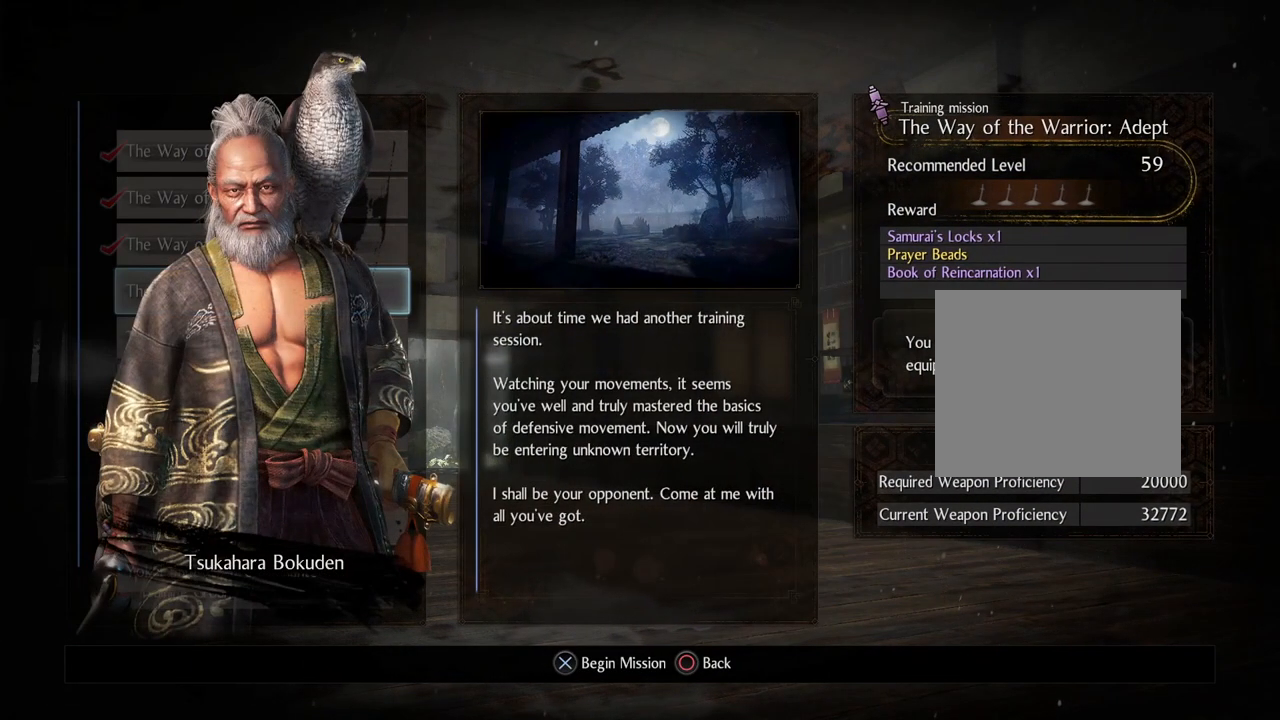
{"buttons": ["CROSS"], "left_stick": "center", "right_stick": "center", "events": [[450, "CROSS", "down"]]}
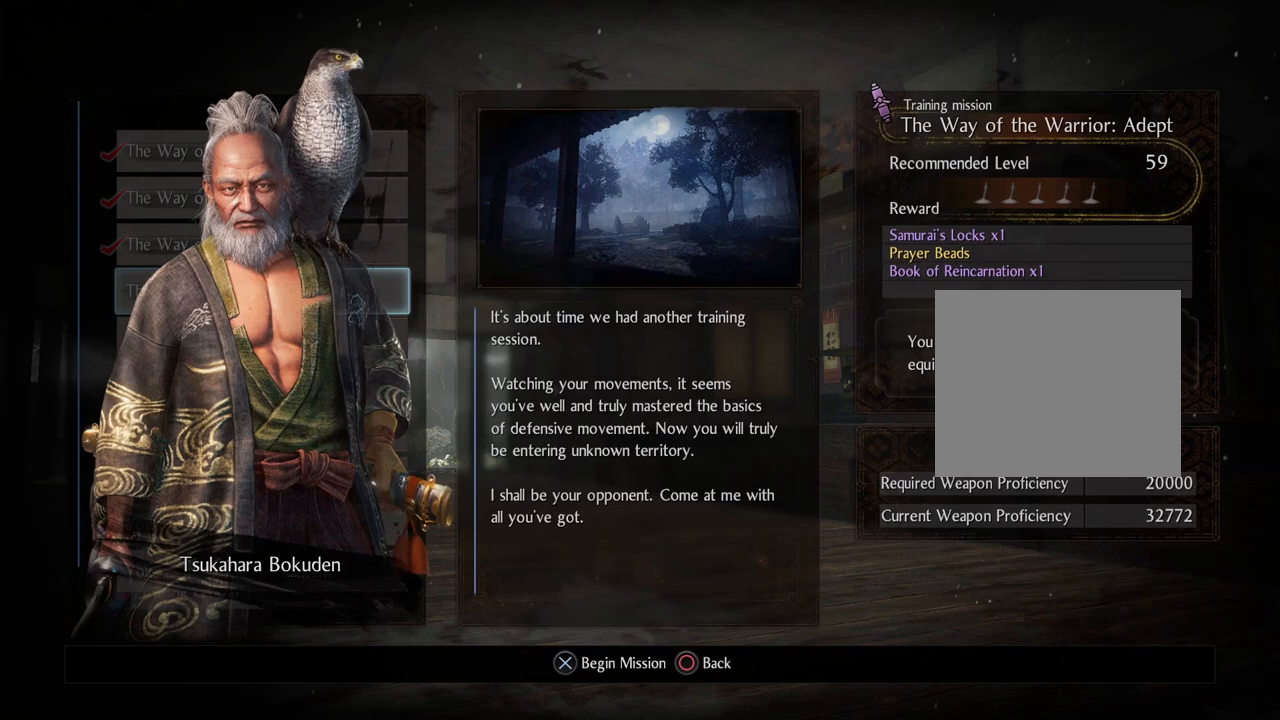
{"buttons": [], "left_stick": "center", "right_stick": "center", "events": [[117, "CROSS", "up"]]}
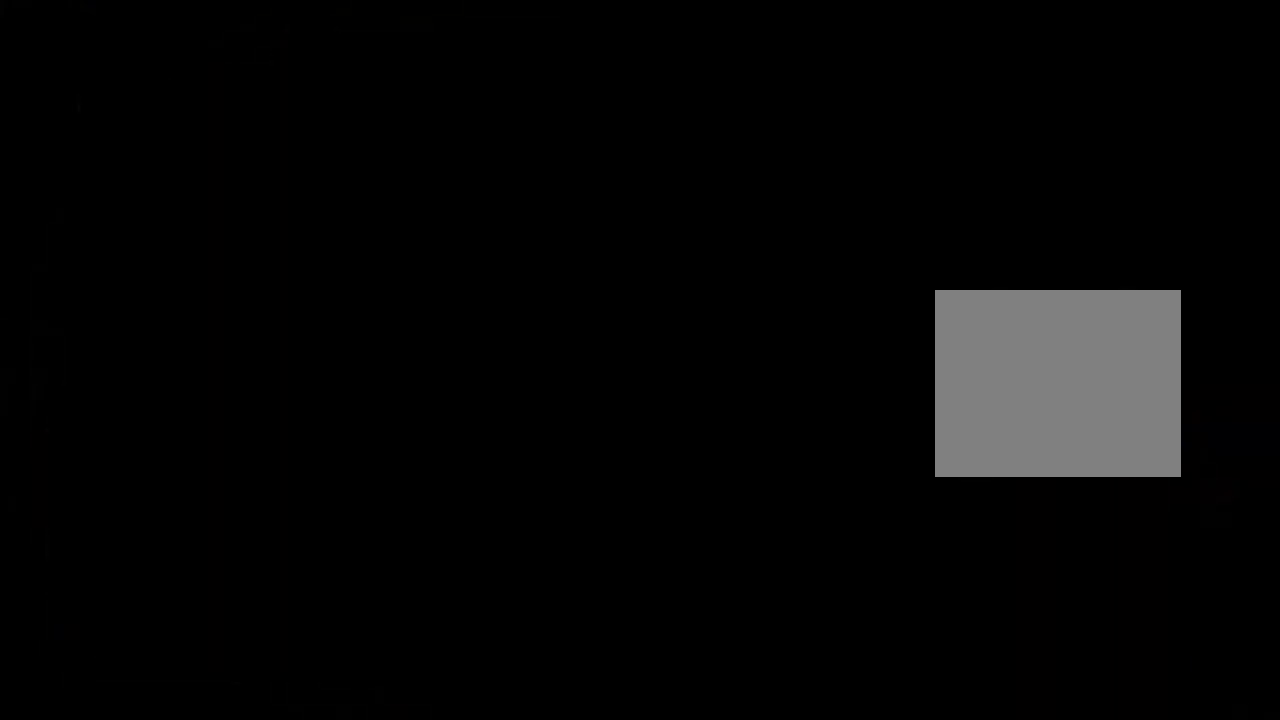
{"buttons": [], "left_stick": "center", "right_stick": "center", "events": []}
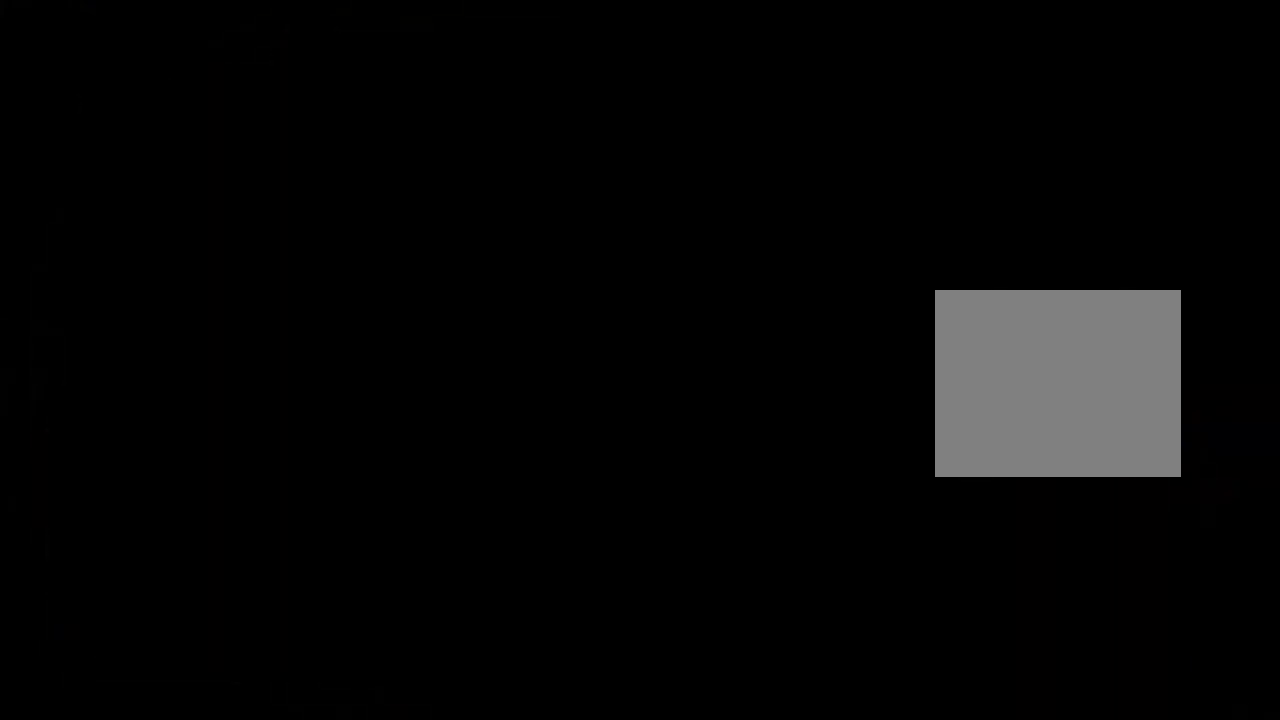
{"buttons": [], "left_stick": "center", "right_stick": "center", "events": []}
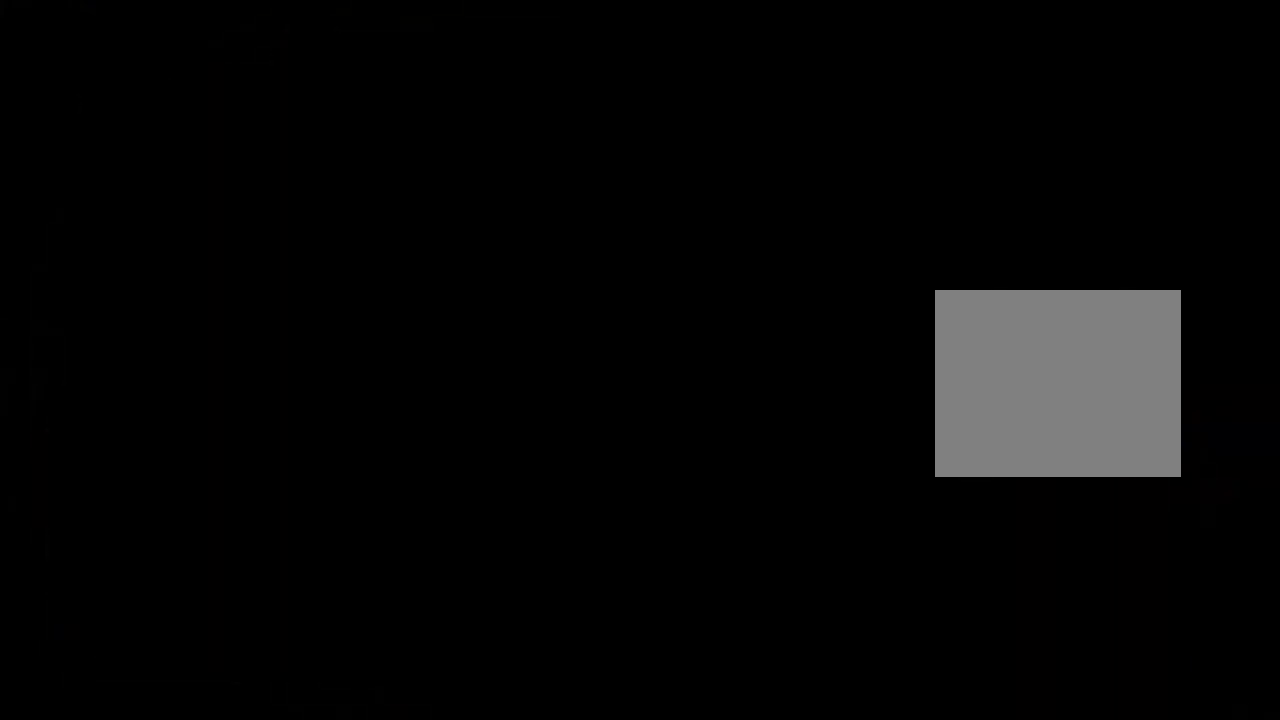
{"buttons": [], "left_stick": "center", "right_stick": "center", "events": []}
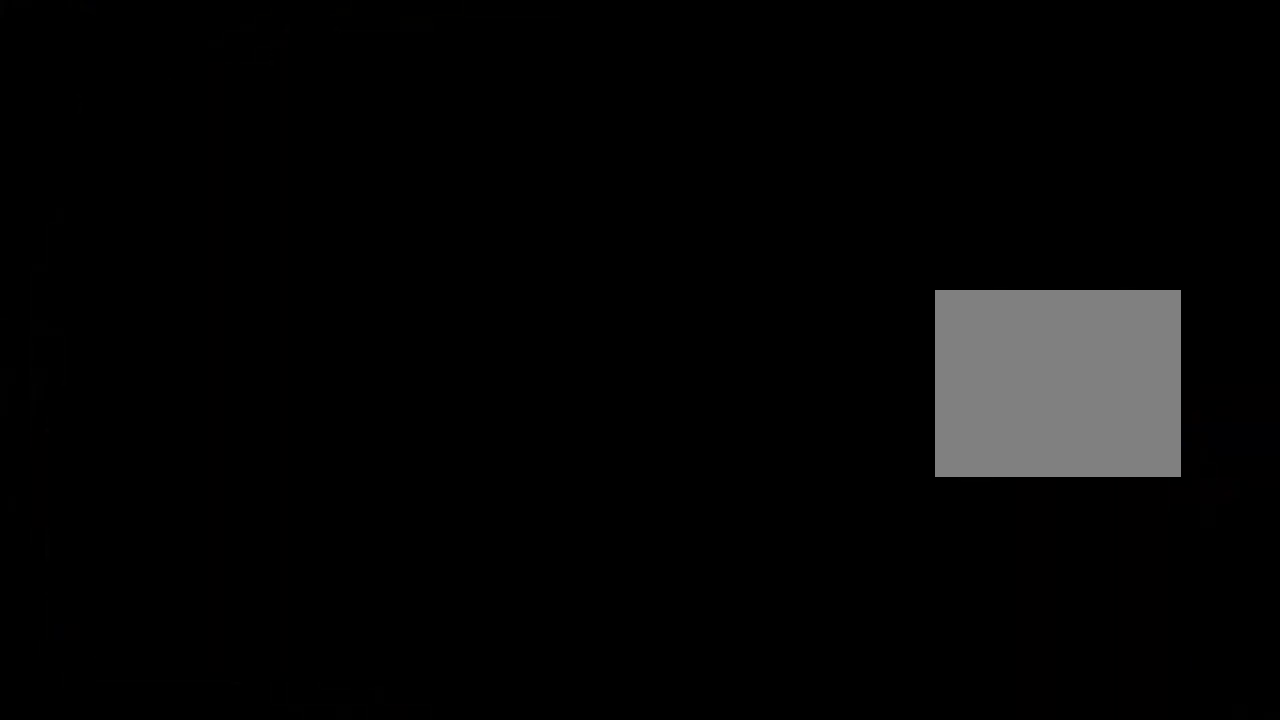
{"buttons": [], "left_stick": "center", "right_stick": "center", "events": []}
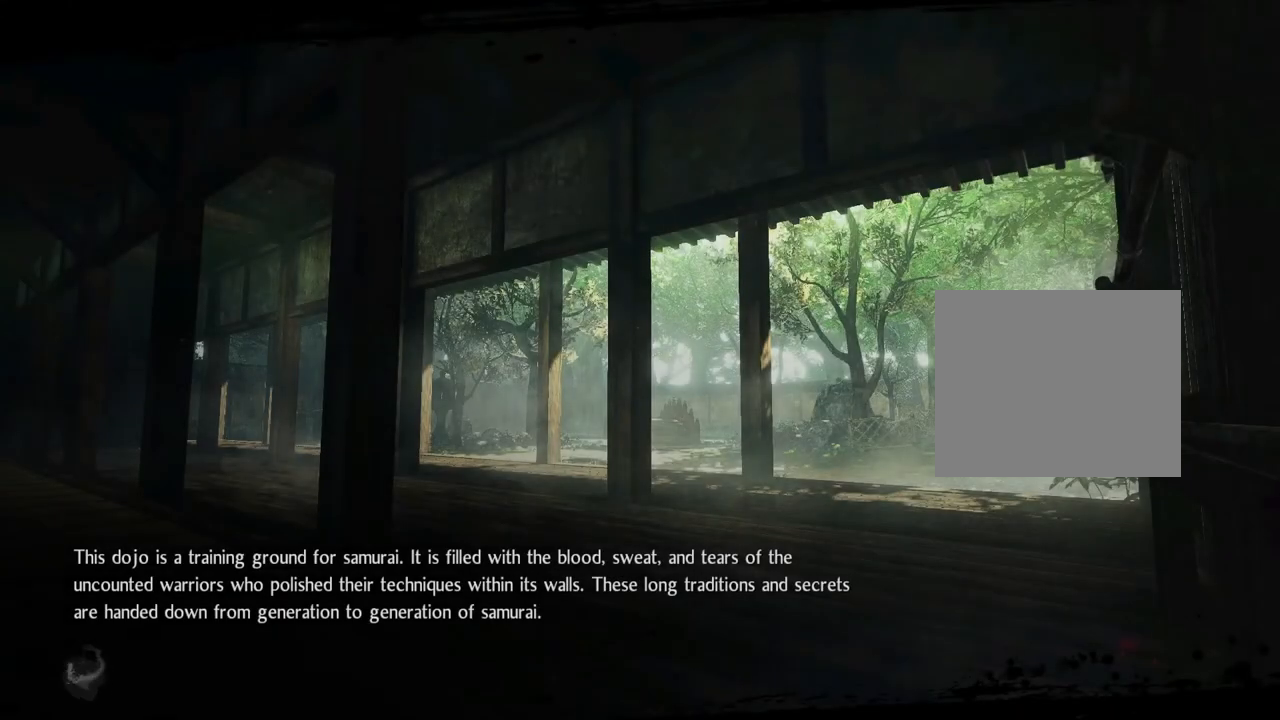
{"buttons": [], "left_stick": "center", "right_stick": "center", "events": []}
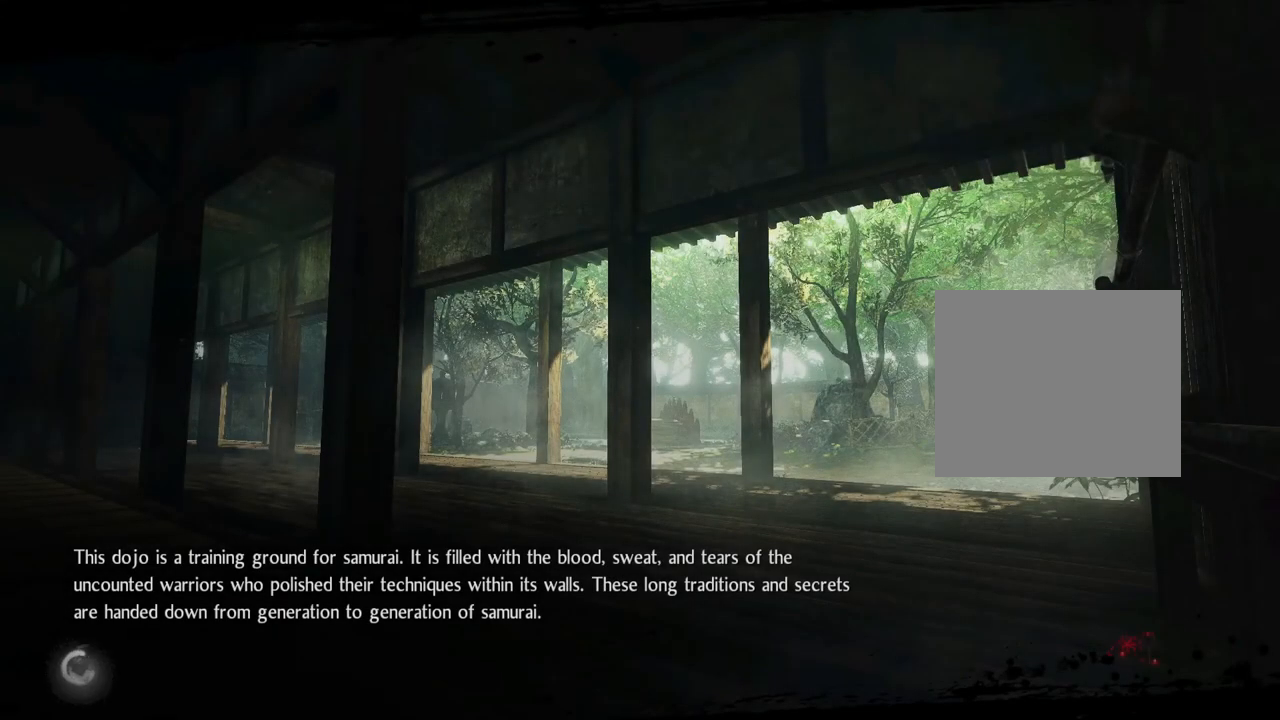
{"buttons": [], "left_stick": "center", "right_stick": "center", "events": []}
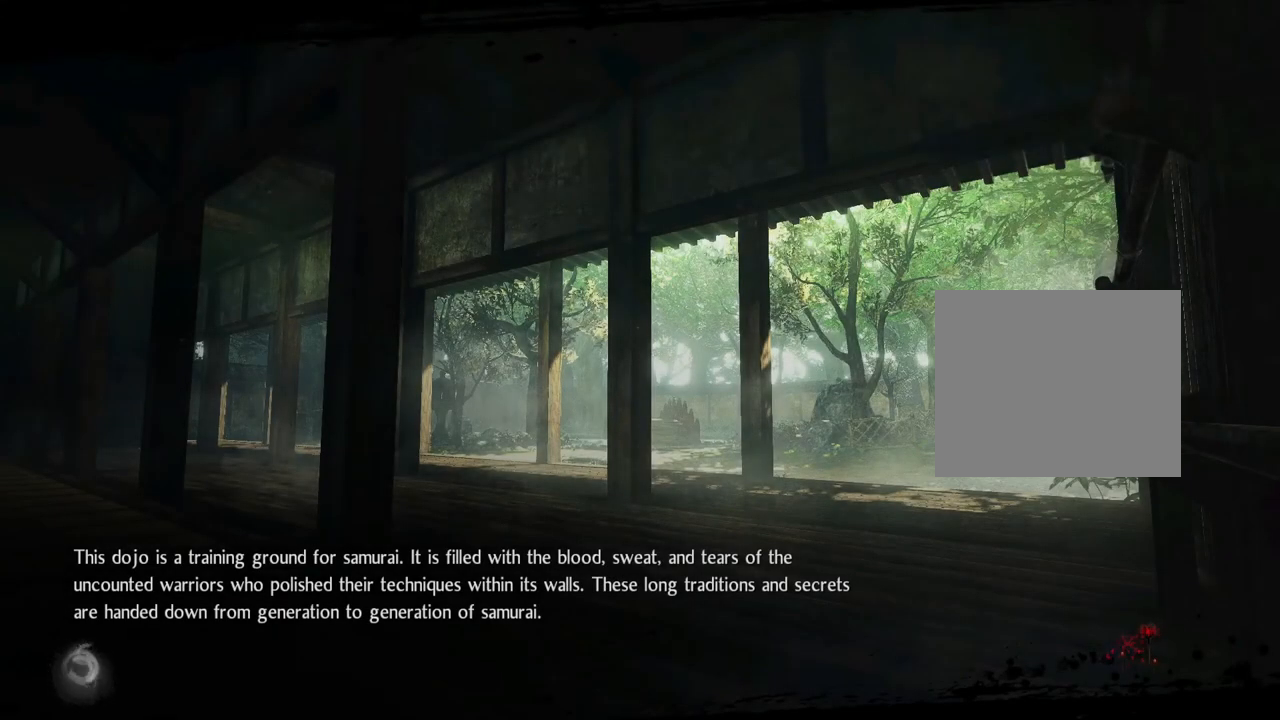
{"buttons": [], "left_stick": "center", "right_stick": "center", "events": []}
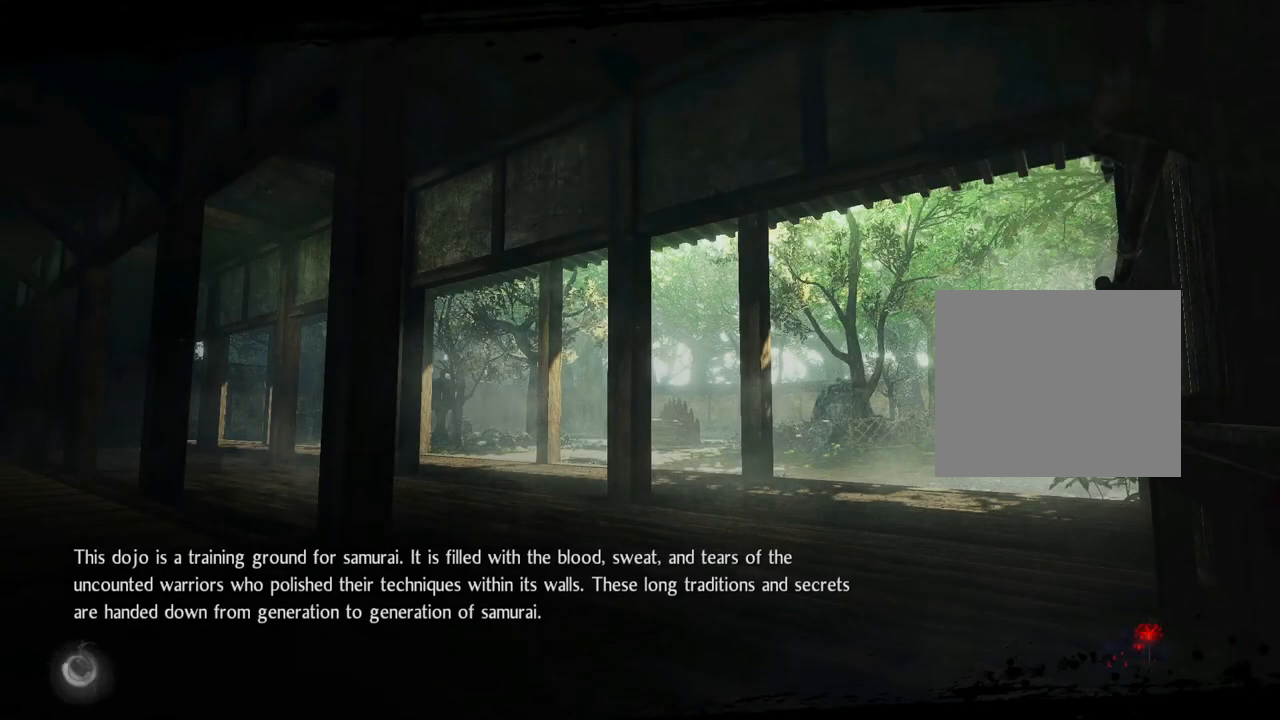
{"buttons": [], "left_stick": "center", "right_stick": "center", "events": []}
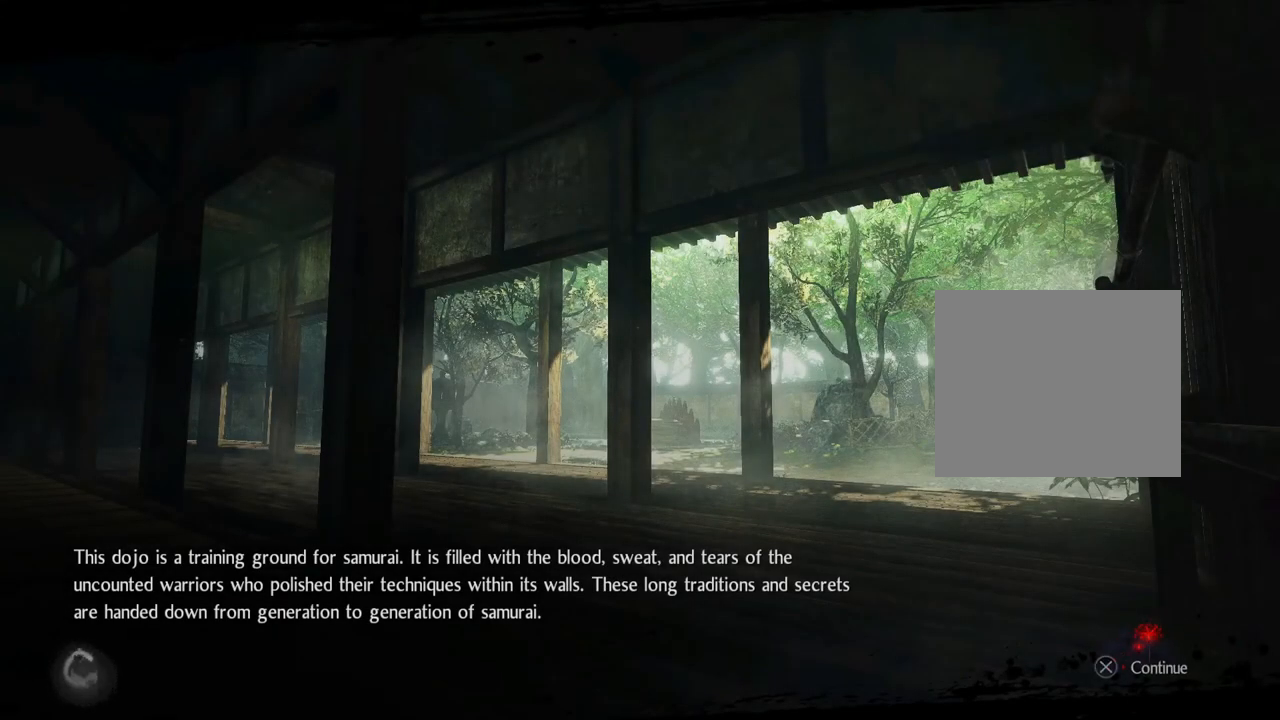
{"buttons": ["CROSS"], "left_stick": "center", "right_stick": "center", "events": [[100, "CROSS", "down"], [267, "CROSS", "up"], [383, "CROSS", "down"]]}
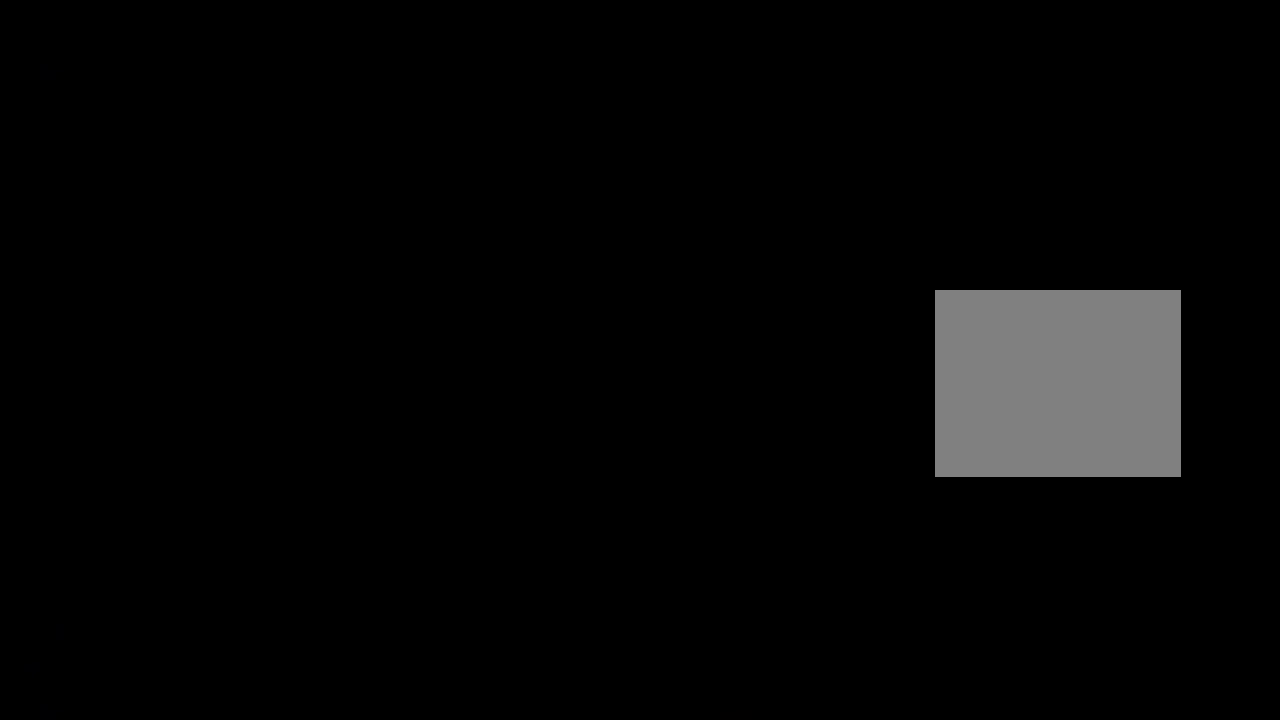
{"buttons": [], "left_stick": "center", "right_stick": "center", "events": [[17, "CROSS", "up"]]}
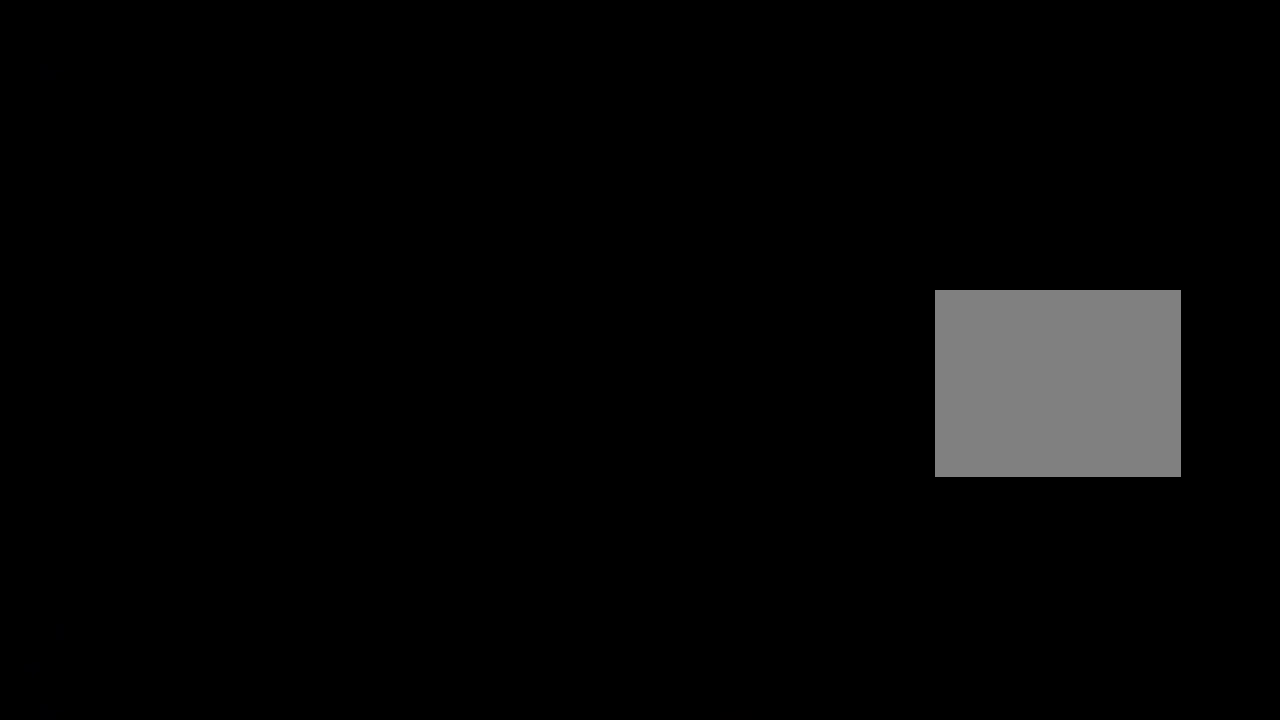
{"buttons": [], "left_stick": "center", "right_stick": "center", "events": []}
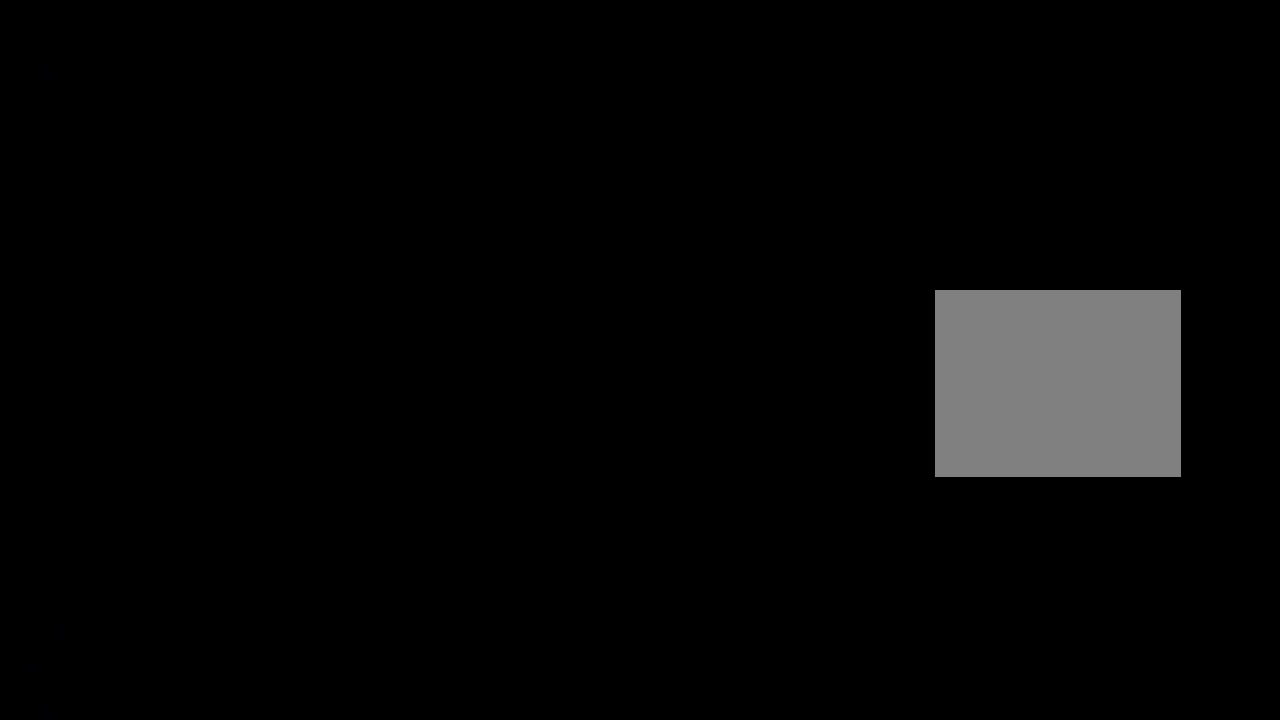
{"buttons": [], "left_stick": "center", "right_stick": "center", "events": []}